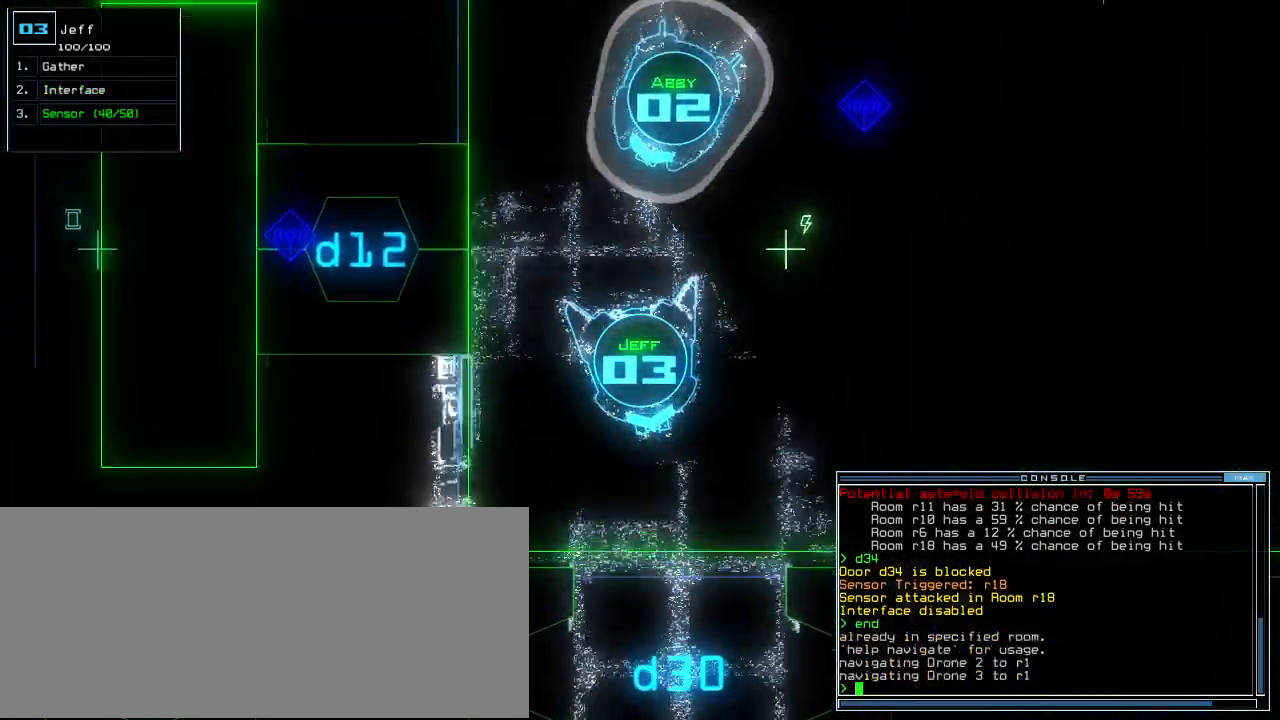
Gameplay with keyboard; each line is a JSON object with the keys held at the frame after it. "events" lists presses ("down") and releases ("up") of ".", "0", "1", "2", "3", "4", "5", "6", "7", "8", "9", "a", "b", "backspace", "c", "caps_lock", "comma", "ctrl_l", "ctrl_r", "d", "down", "e", "equals", "escape", "f", "f12", "g", "h", "i", "j", "k", "l", "left", "m", "minus", "n", "o", "p", "q", "quote", "r", "return", "right", "s", "semicolon", "shift_l", "shift_r", "space", "t", "tab", "tilde", "u", "up", "v", "w", "x", "y" and "z" between this image and that frame as [ms after this image, input, new state], when the widget could be followed in between. No other keys are recorded. Mouse input is not recorded.
{"keys": [], "events": [[500, "down", "up"]]}
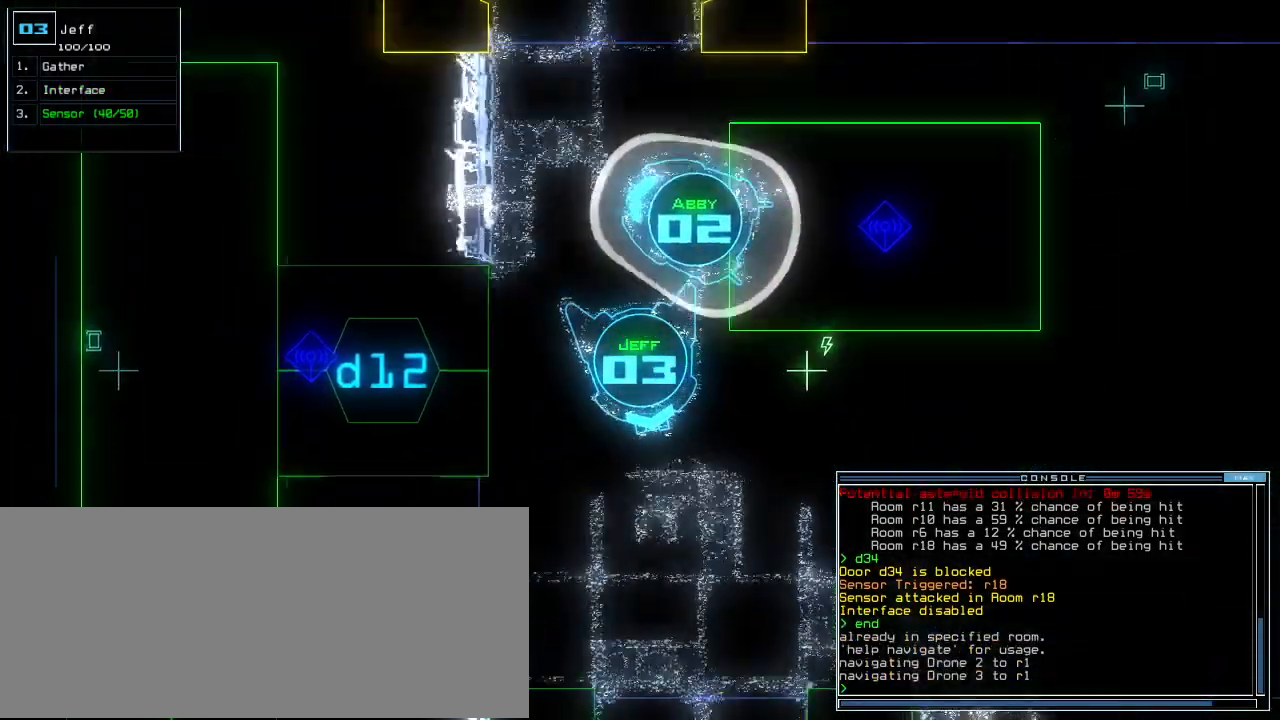
{"keys": [], "events": [[380, "space", "down"], [480, "space", "up"]]}
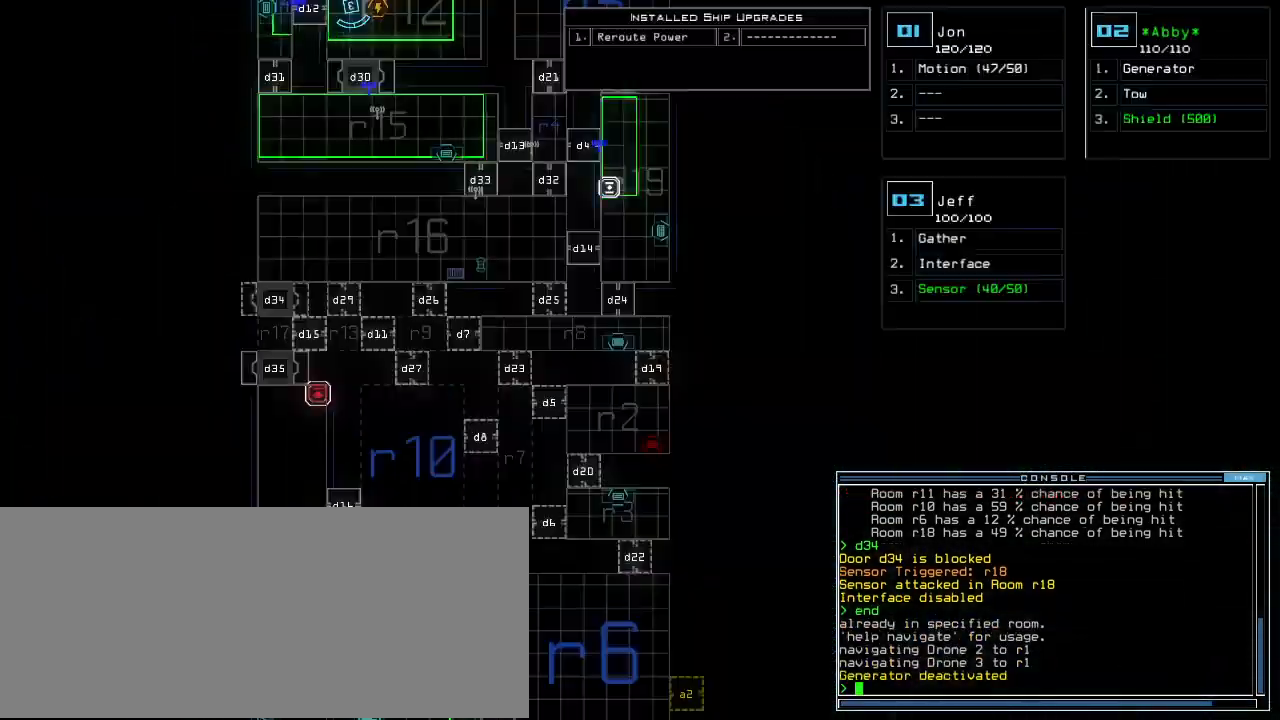
{"keys": [], "events": []}
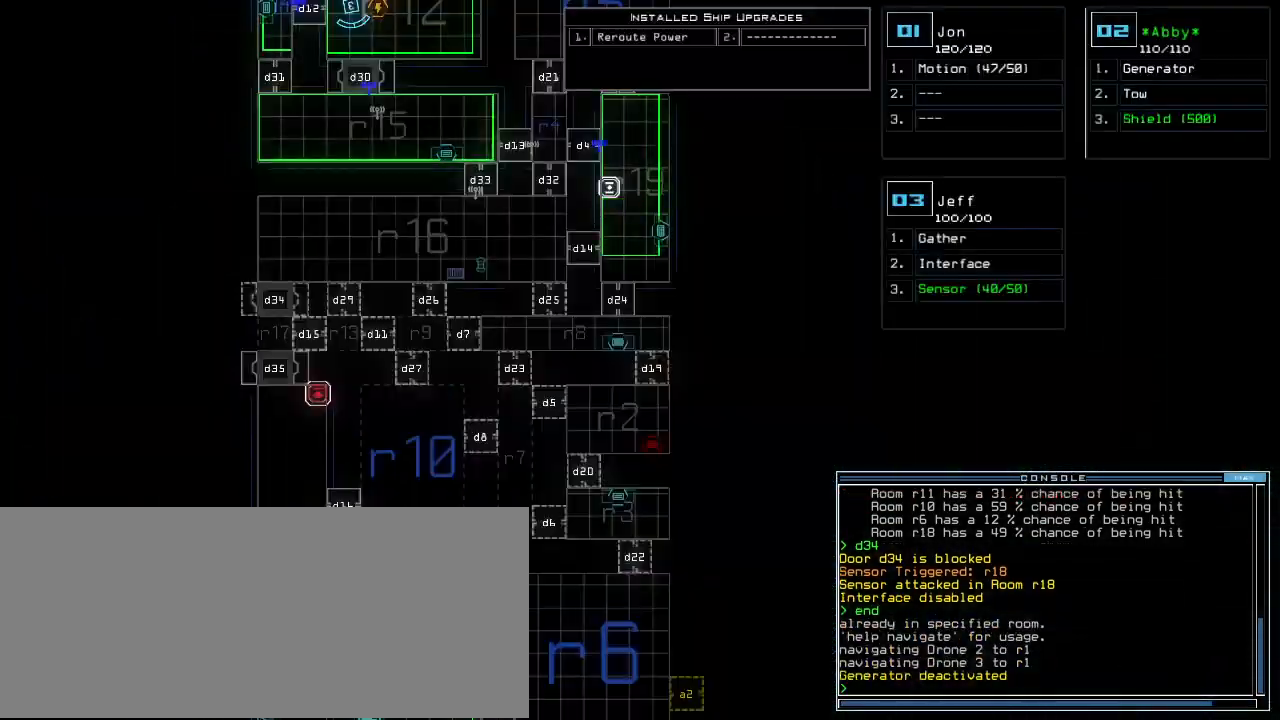
{"keys": ["down"], "events": [[420, "3", "down"], [440, "down", "down"], [480, "3", "up"]]}
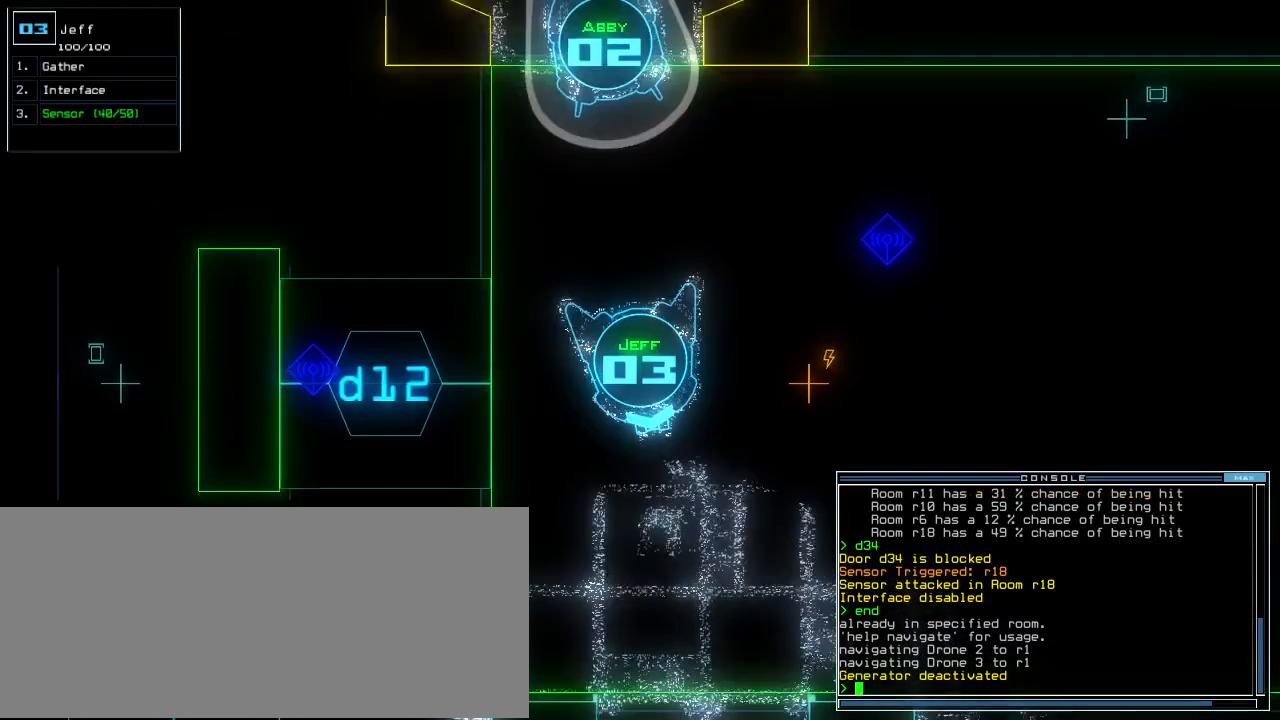
{"keys": ["down"], "events": [[420, "right", "down"], [460, "right", "up"]]}
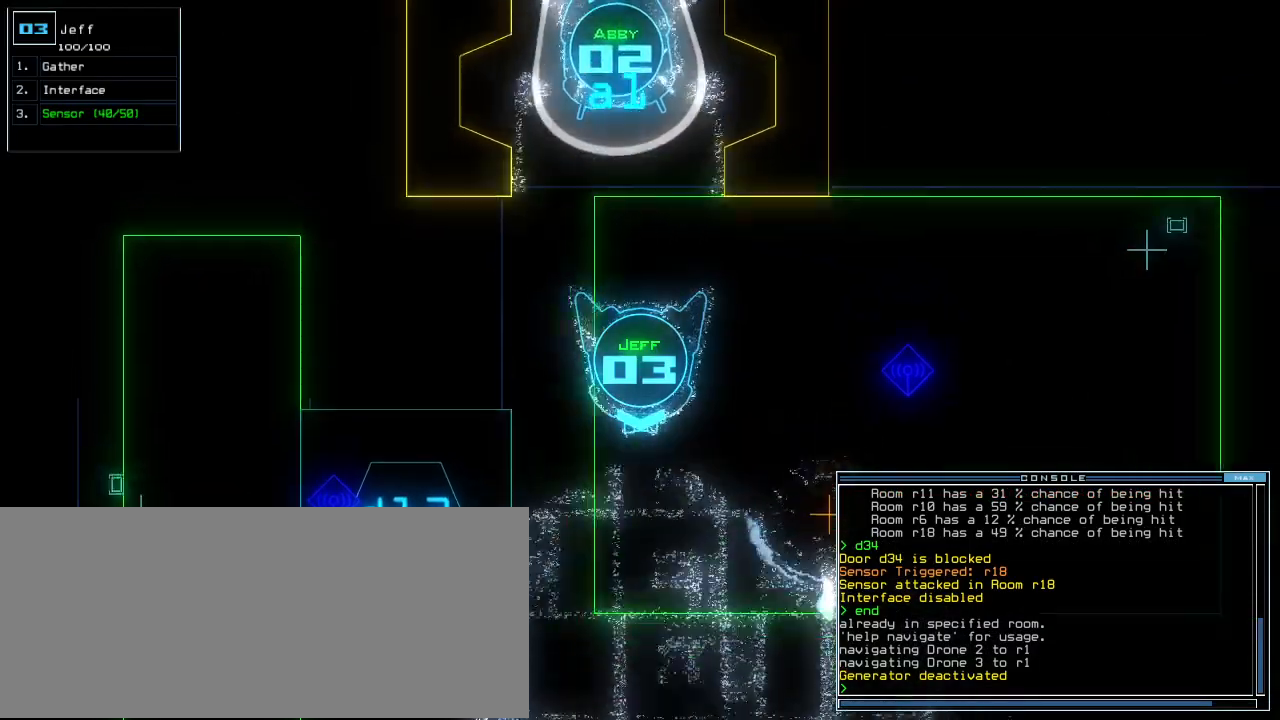
{"keys": ["down", "shift_r"], "events": [[420, "shift_r", "down"]]}
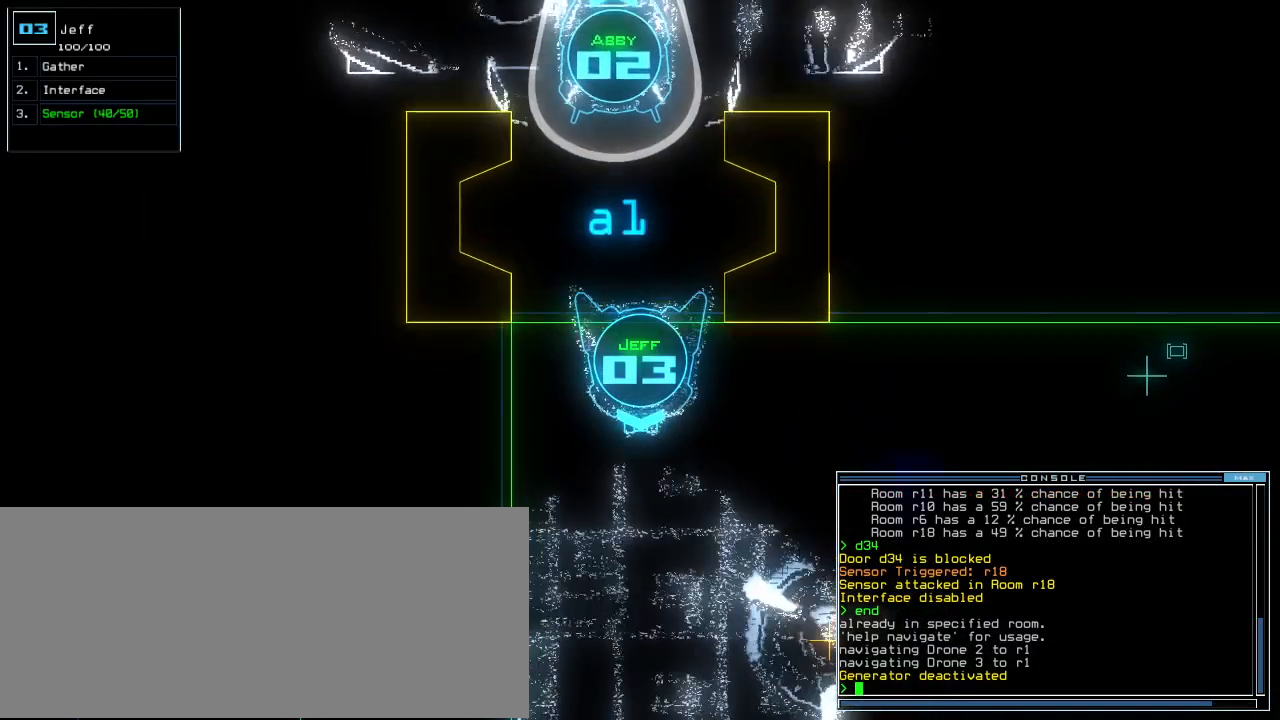
{"keys": ["down"]}
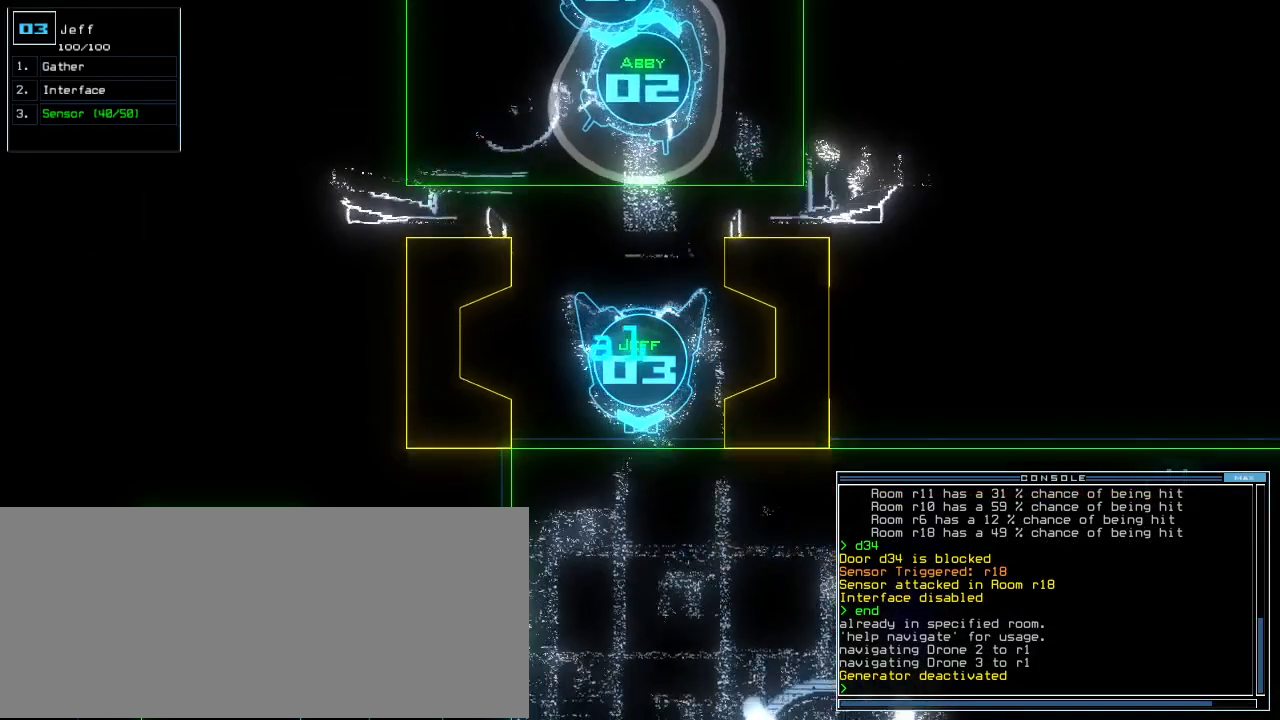
{"keys": ["down"], "events": []}
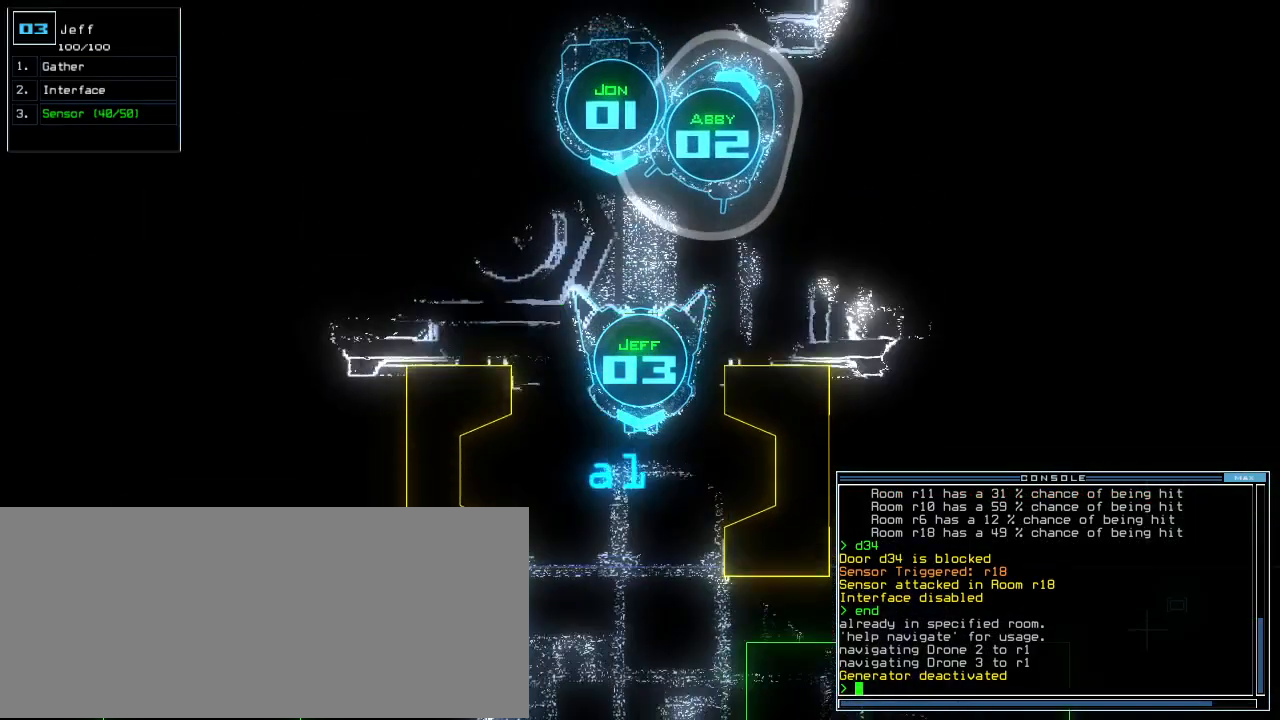
{"keys": [], "events": [[180, "down", "up"], [180, "space", "down"], [300, "space", "up"]]}
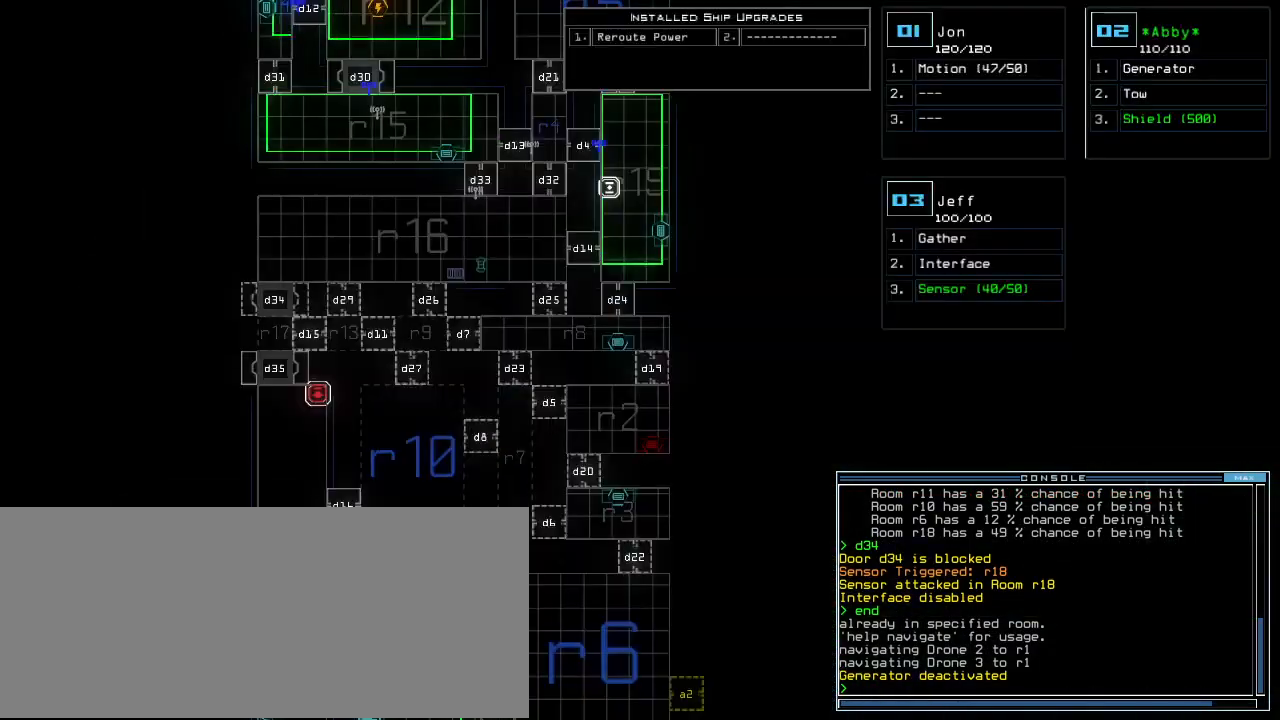
{"keys": [], "events": []}
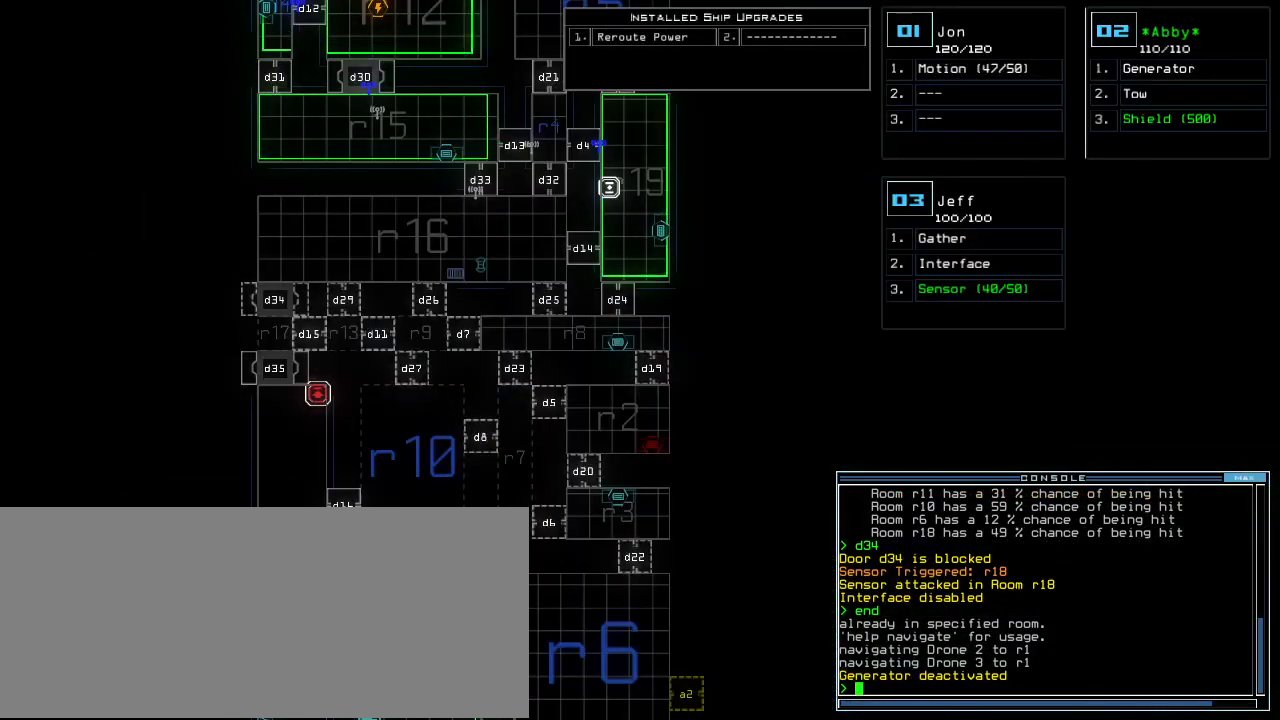
{"keys": ["down"], "events": [[460, "down", "down"]]}
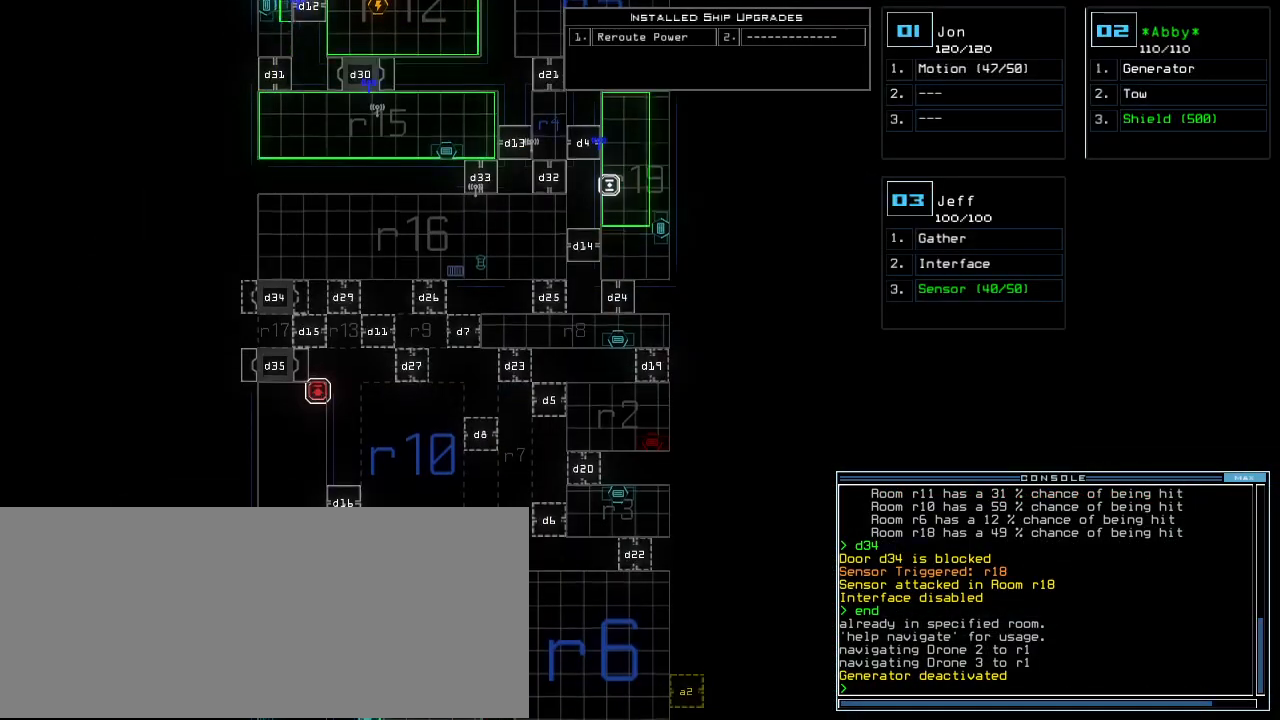
{"keys": ["up"], "events": [[240, "down", "up"], [460, "up", "down"]]}
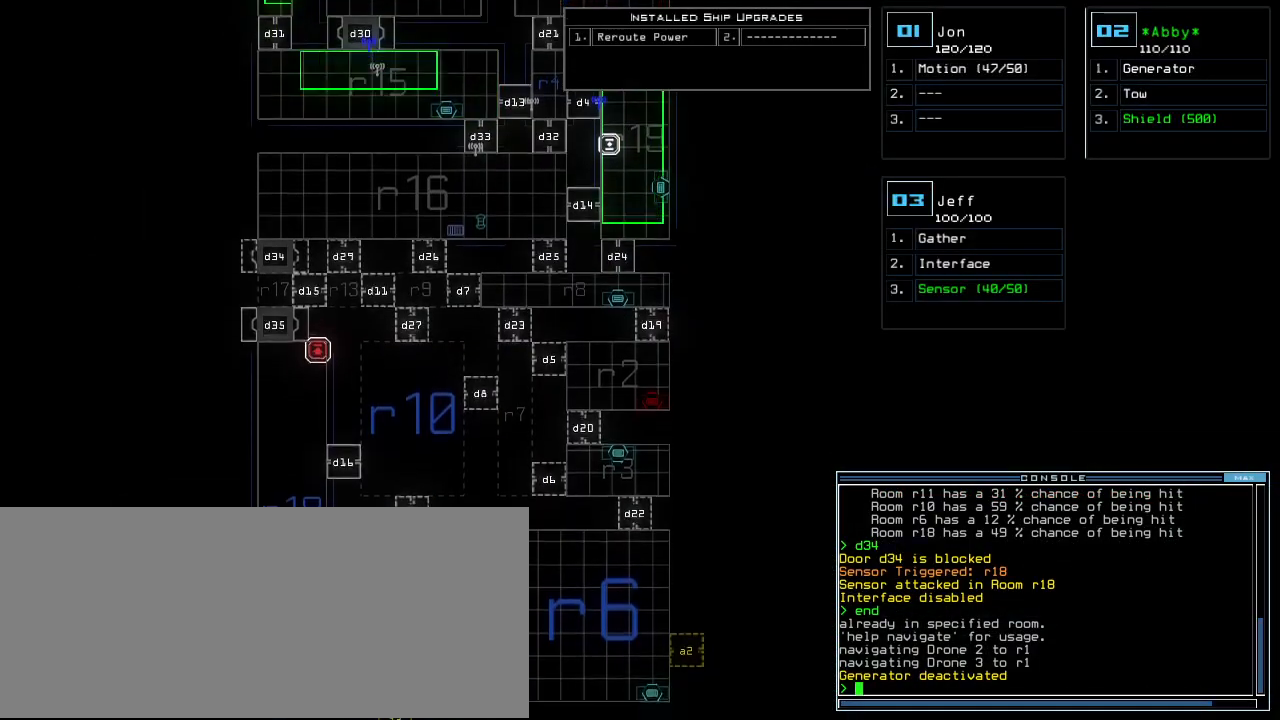
{"keys": ["ctrl_r", "up"], "events": [[300, "up", "up"], [340, "ctrl_r", "down"], [500, "up", "down"]]}
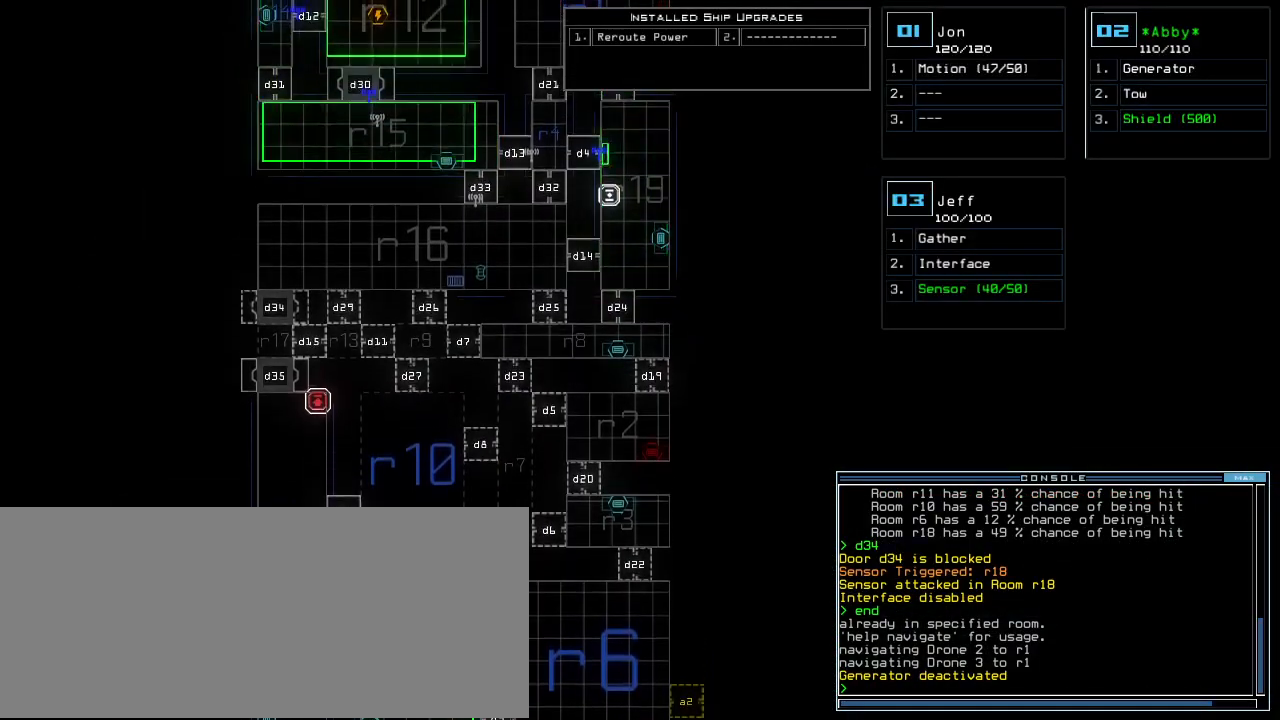
{"keys": ["up"], "events": [[80, "ctrl_r", "up"]]}
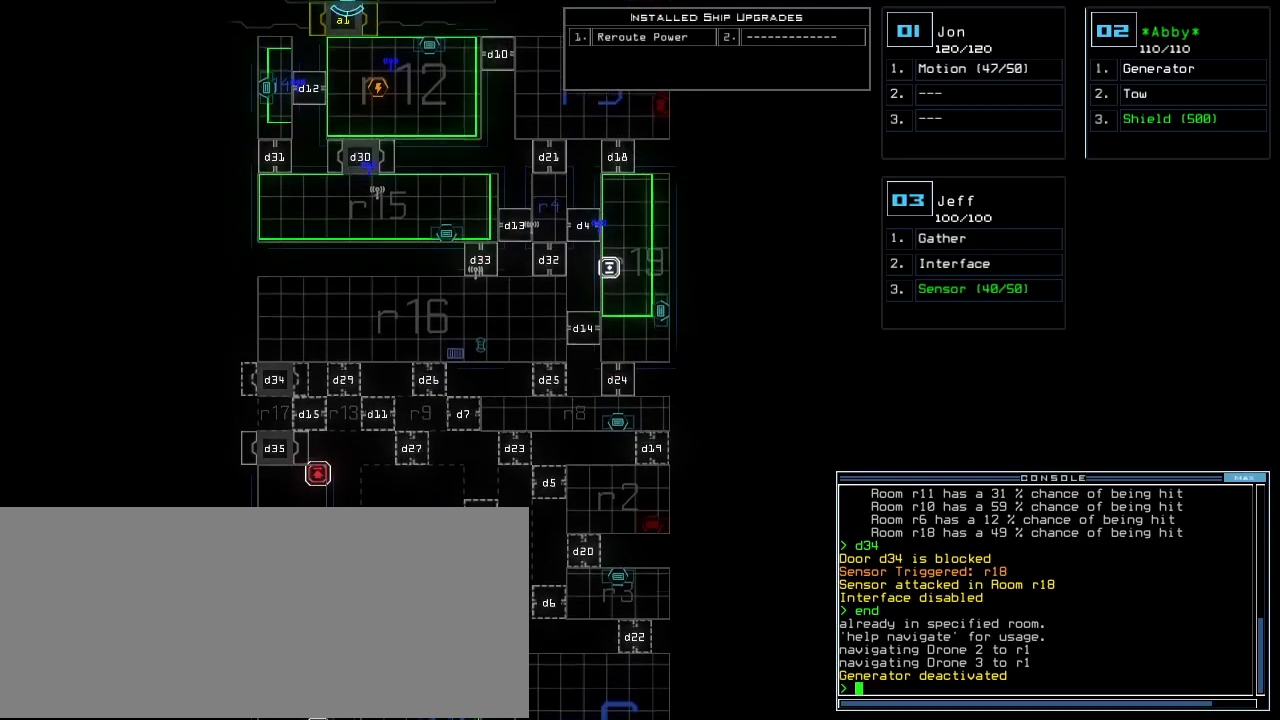
{"keys": [], "events": [[140, "up", "up"]]}
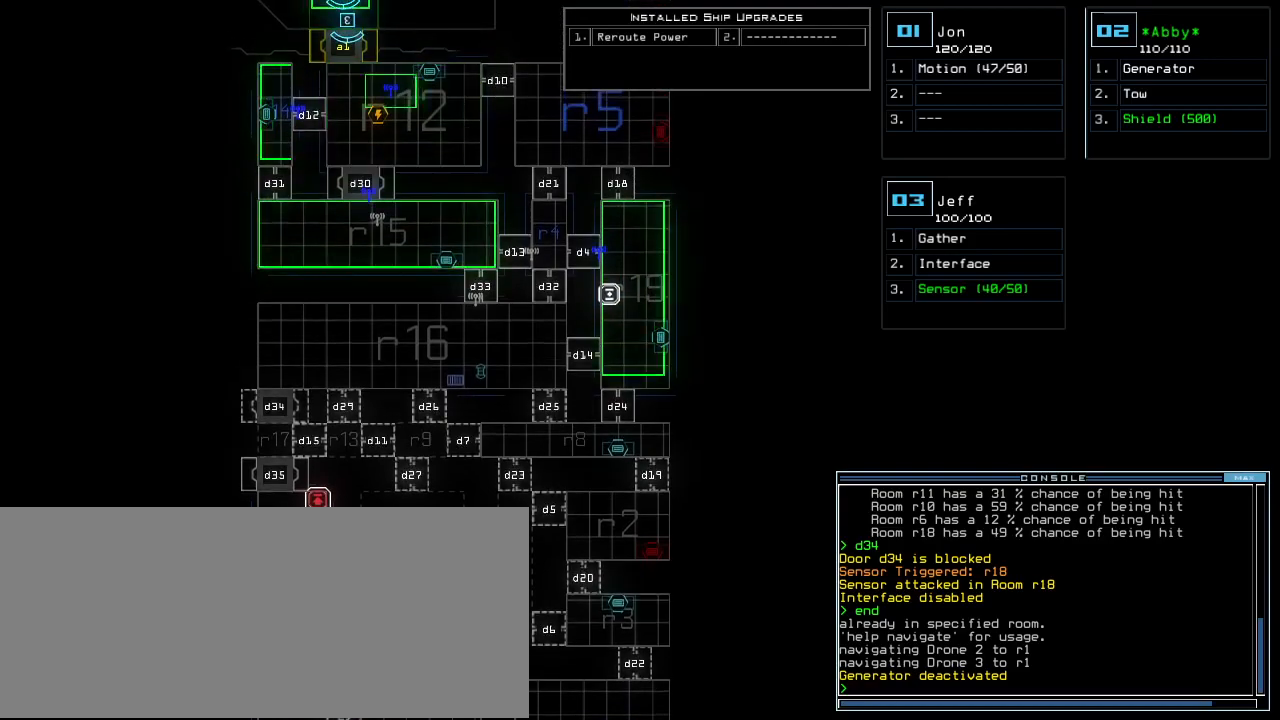
{"keys": [], "events": [[420, "3", "down"], [460, "3", "up"]]}
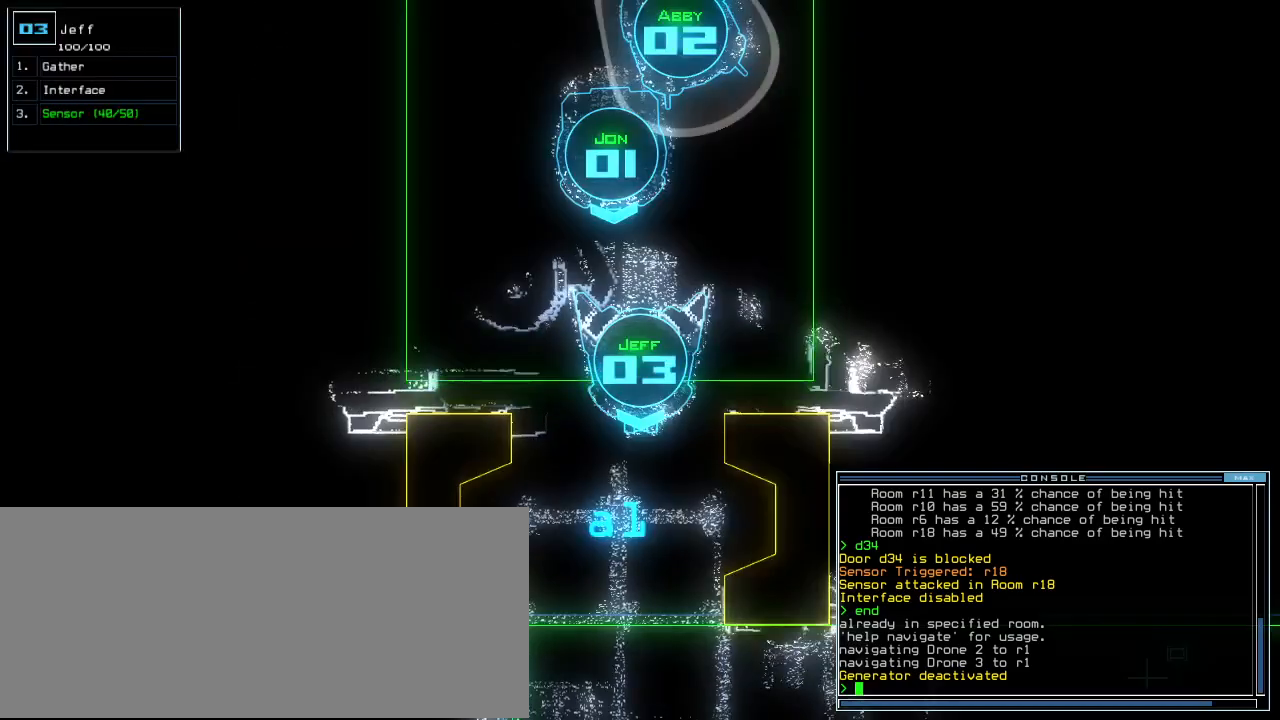
{"keys": [], "events": []}